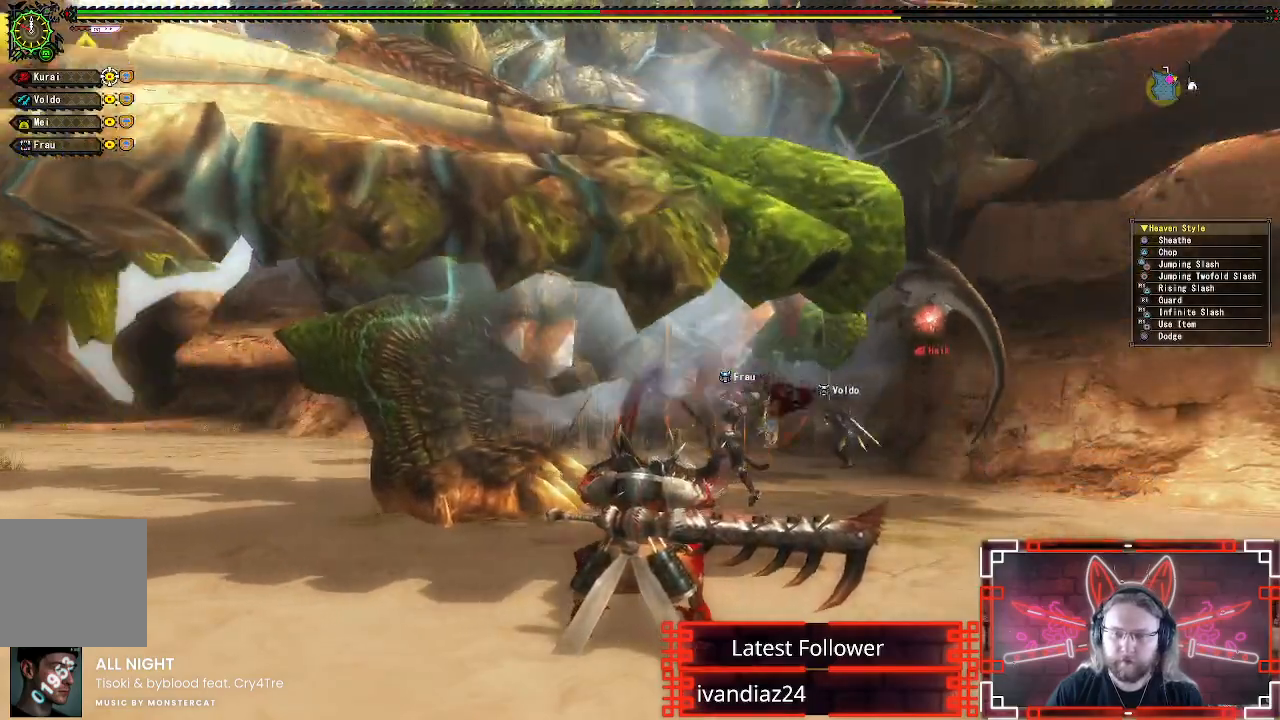
Gameplay with a controller (Xbox layout); each line is a JSON object with the inputs held at the frame after it. "events" lists button and stick changes between this image and that frame as [ms after this image, input, new state], when the widget could be followed in between.
{"buttons": [], "left_stick": "down-left", "right_stick": "center", "events": []}
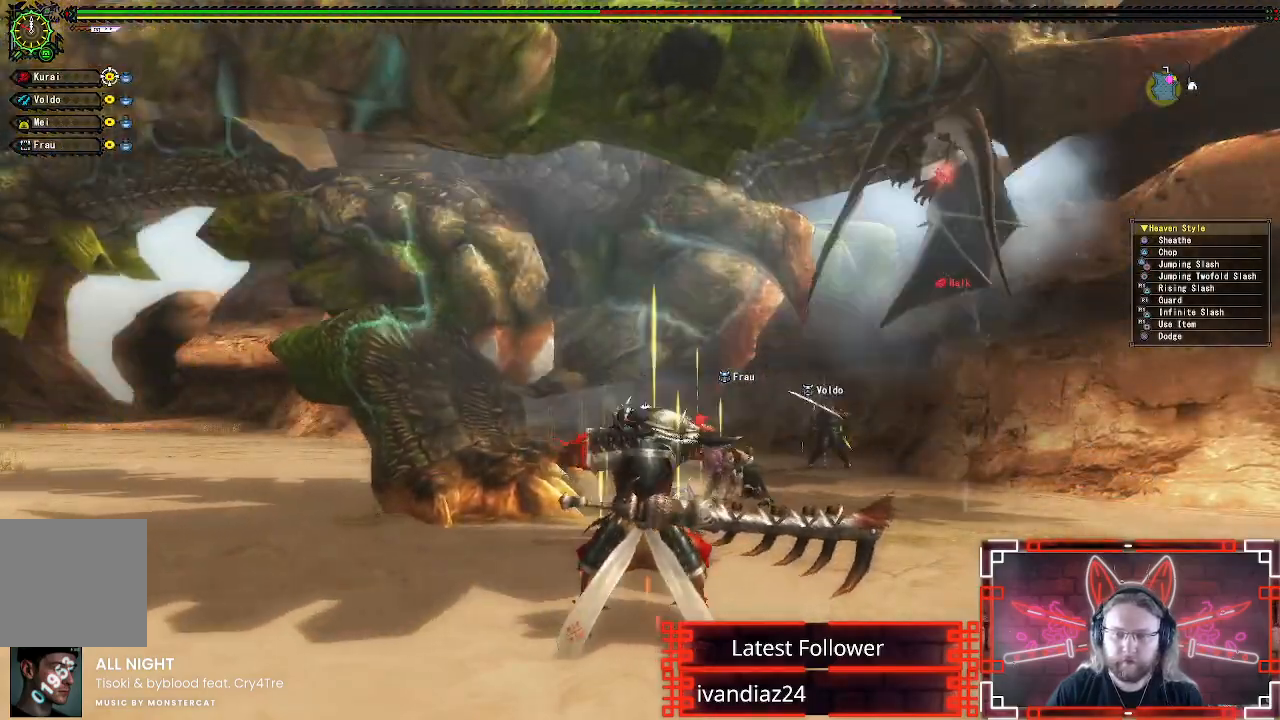
{"buttons": [], "left_stick": "down-left", "right_stick": "center", "events": []}
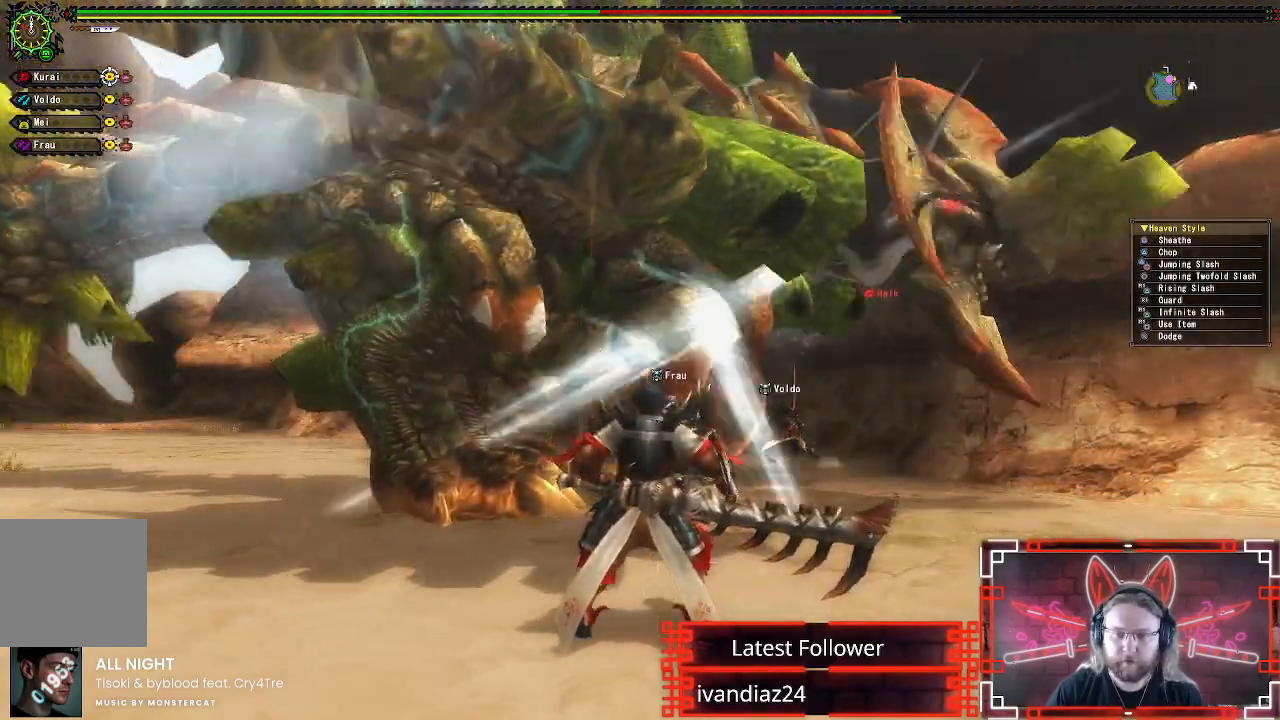
{"buttons": [], "left_stick": "down-left", "right_stick": "center", "events": []}
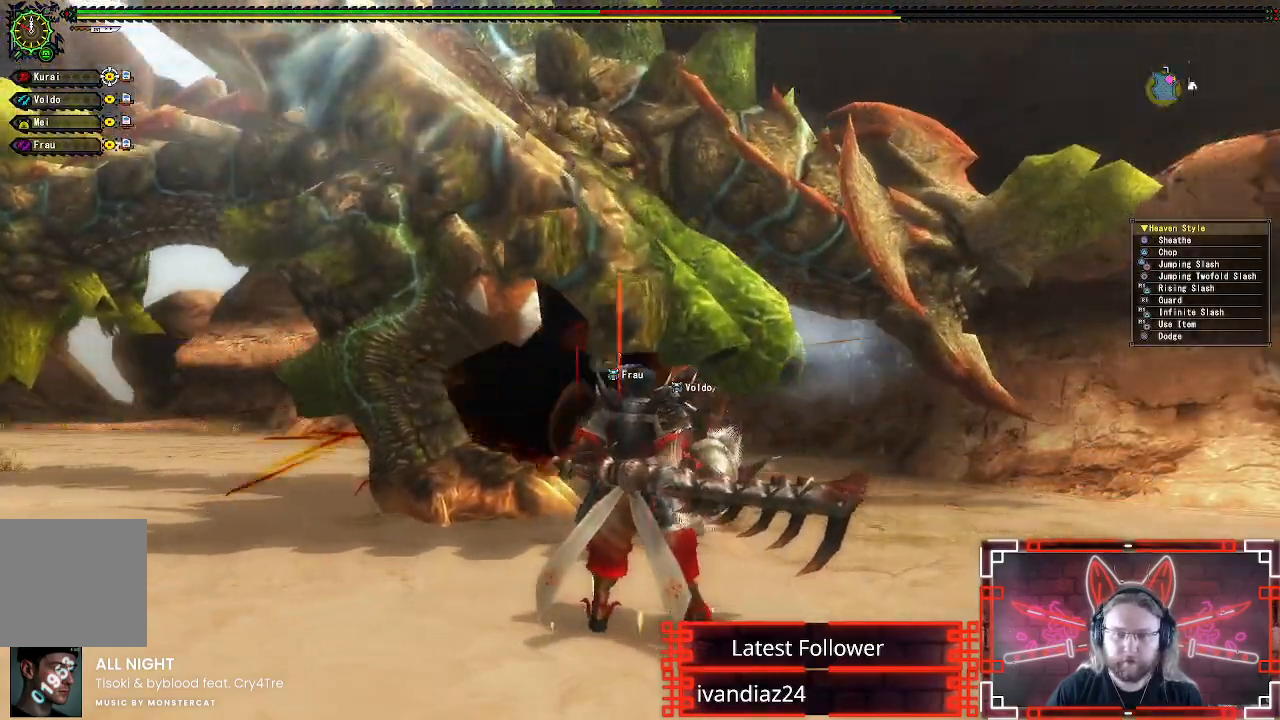
{"buttons": [], "left_stick": "down-left", "right_stick": "center", "events": []}
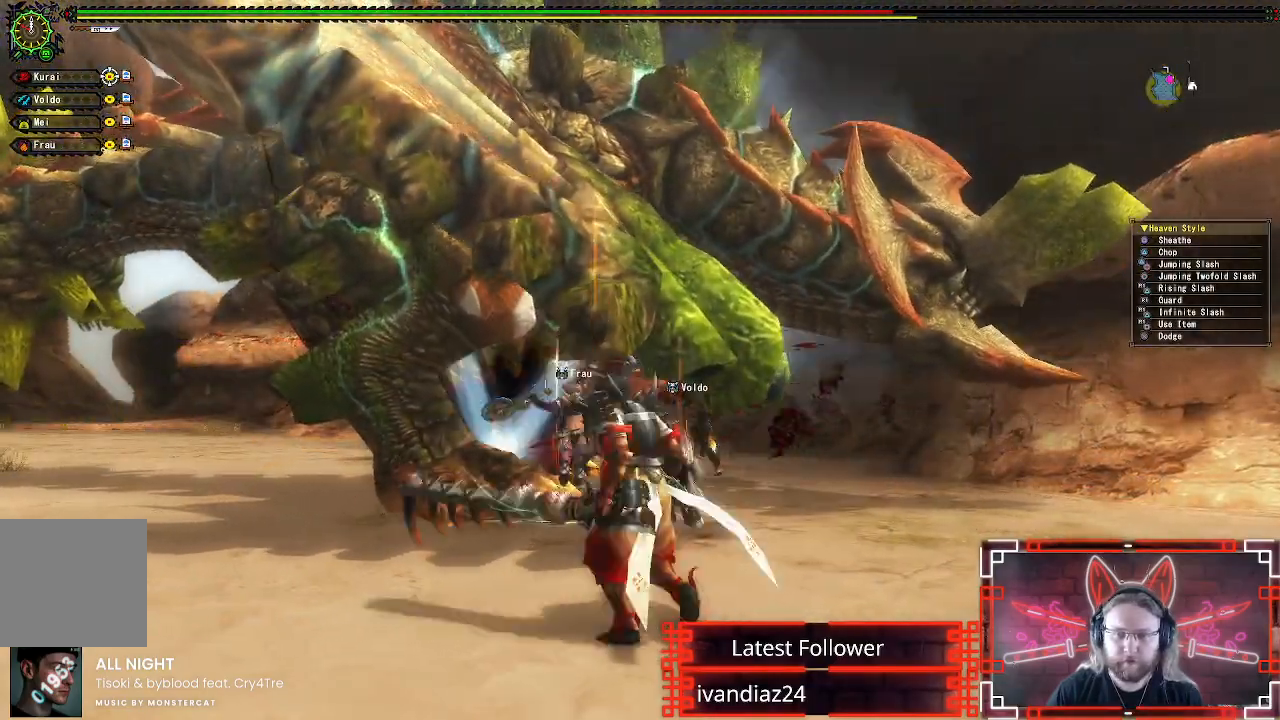
{"buttons": [], "left_stick": "down-left", "right_stick": "center", "events": []}
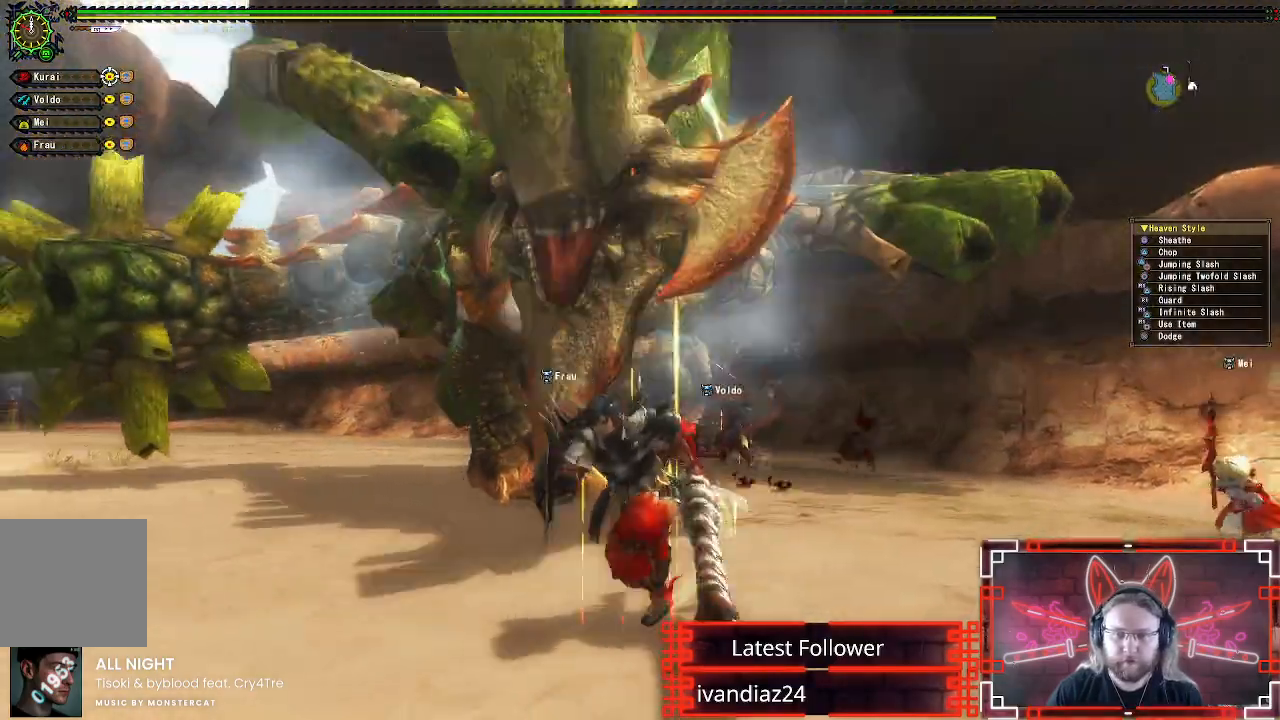
{"buttons": [], "left_stick": "down-left", "right_stick": "center", "events": [[217, "right_stick", "right"], [367, "right_stick", "center"]]}
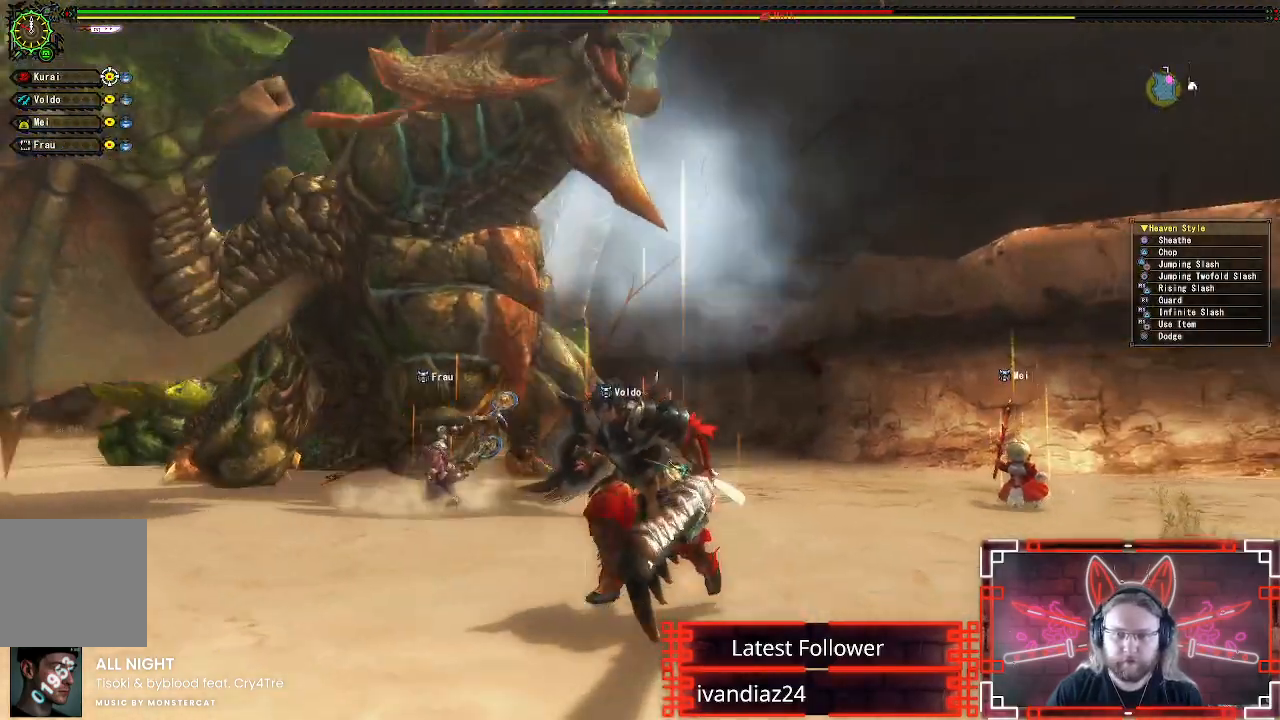
{"buttons": [], "left_stick": "up", "right_stick": "center", "events": [[100, "right_stick", "left"], [117, "left_stick", "left"], [267, "right_stick", "center"], [300, "left_stick", "up-left"], [400, "left_stick", "up"]]}
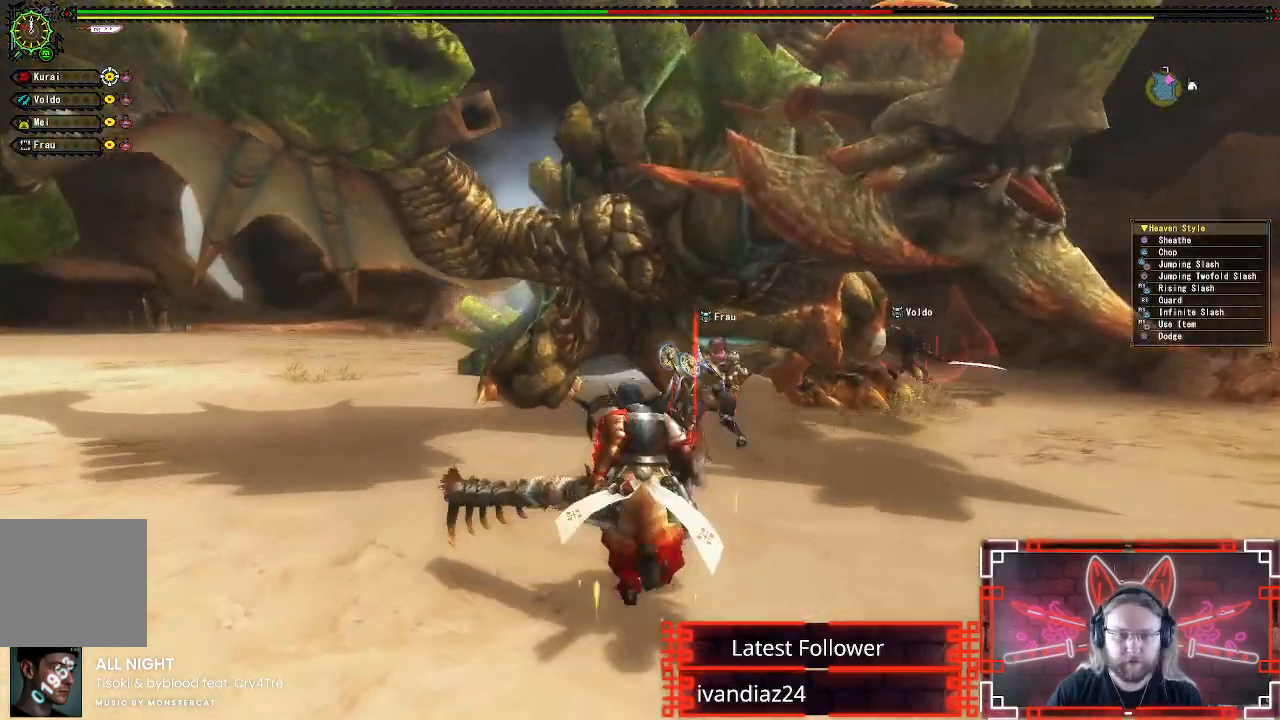
{"buttons": ["B", "Y"], "left_stick": "up-right", "right_stick": "center", "events": [[117, "left_stick", "up-right"], [367, "B", "down"], [367, "Y", "down"]]}
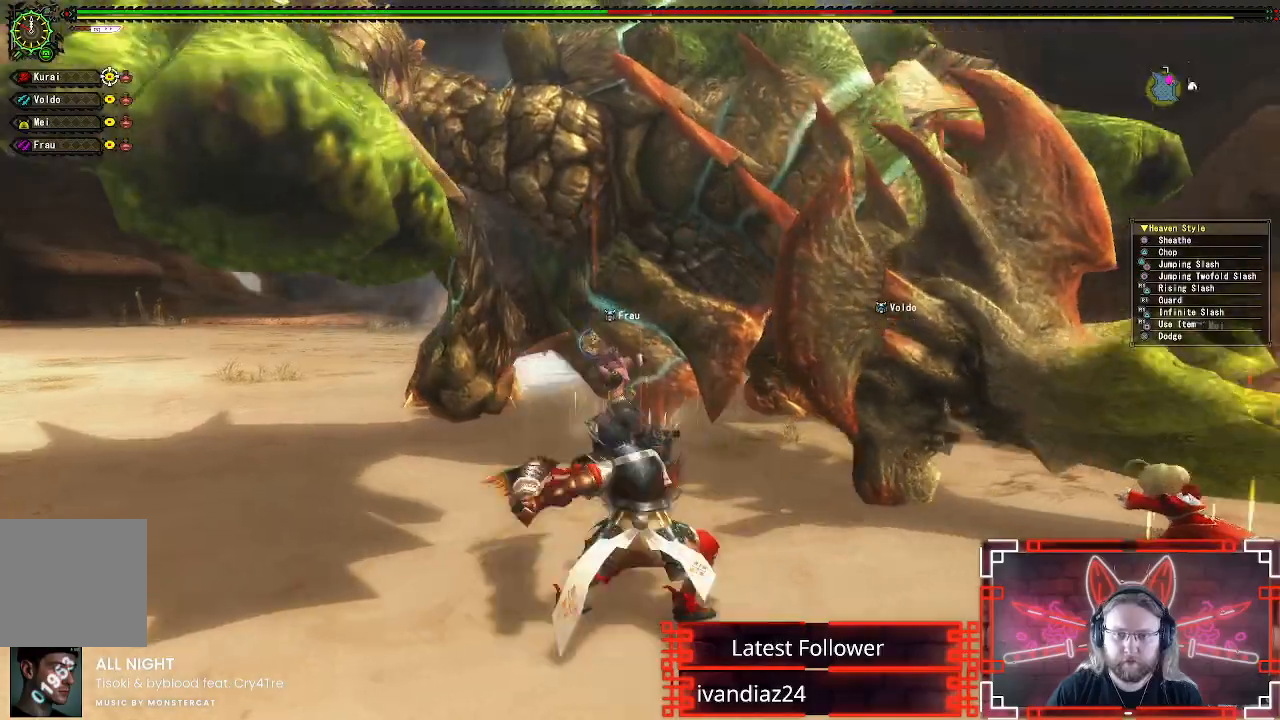
{"buttons": [], "left_stick": "down-left", "right_stick": "center", "events": [[67, "B", "up"], [67, "Y", "up"], [367, "left_stick", "center"], [467, "left_stick", "down-left"]]}
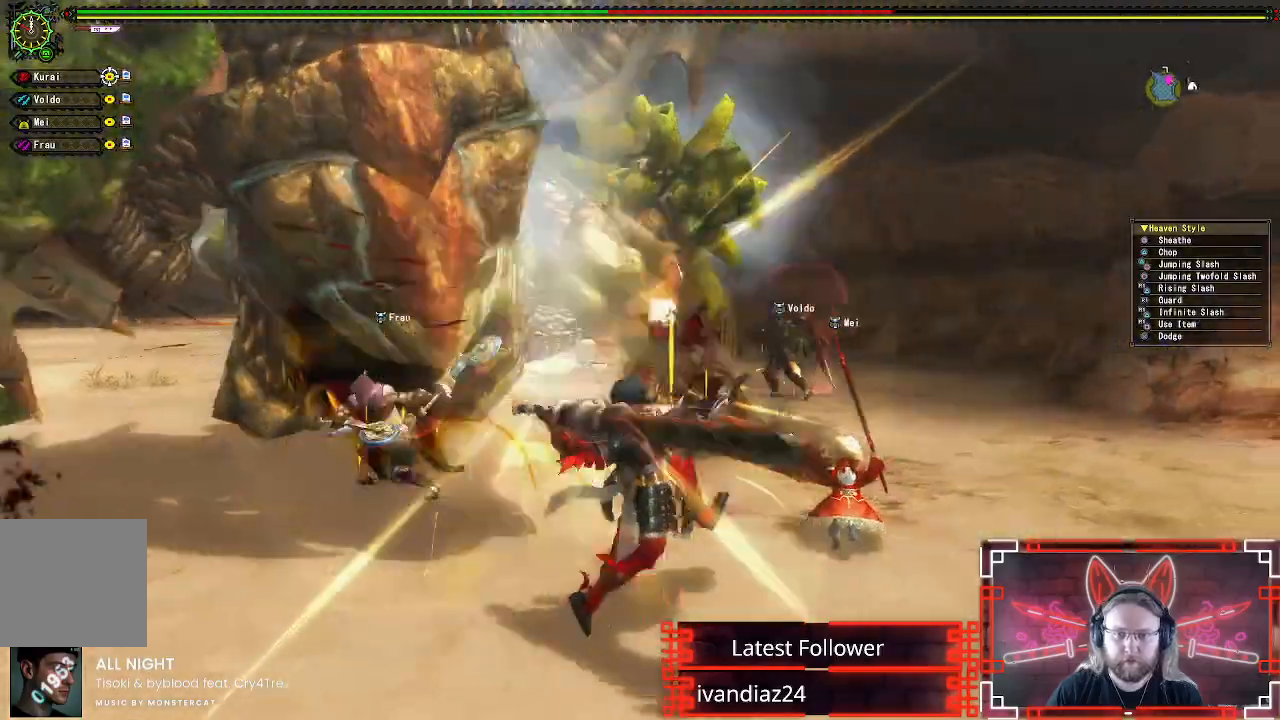
{"buttons": [], "left_stick": "down-left", "right_stick": "down-left", "events": [[83, "A", "down"], [250, "A", "up"], [350, "A", "down"], [433, "A", "up"], [450, "right_stick", "down-left"]]}
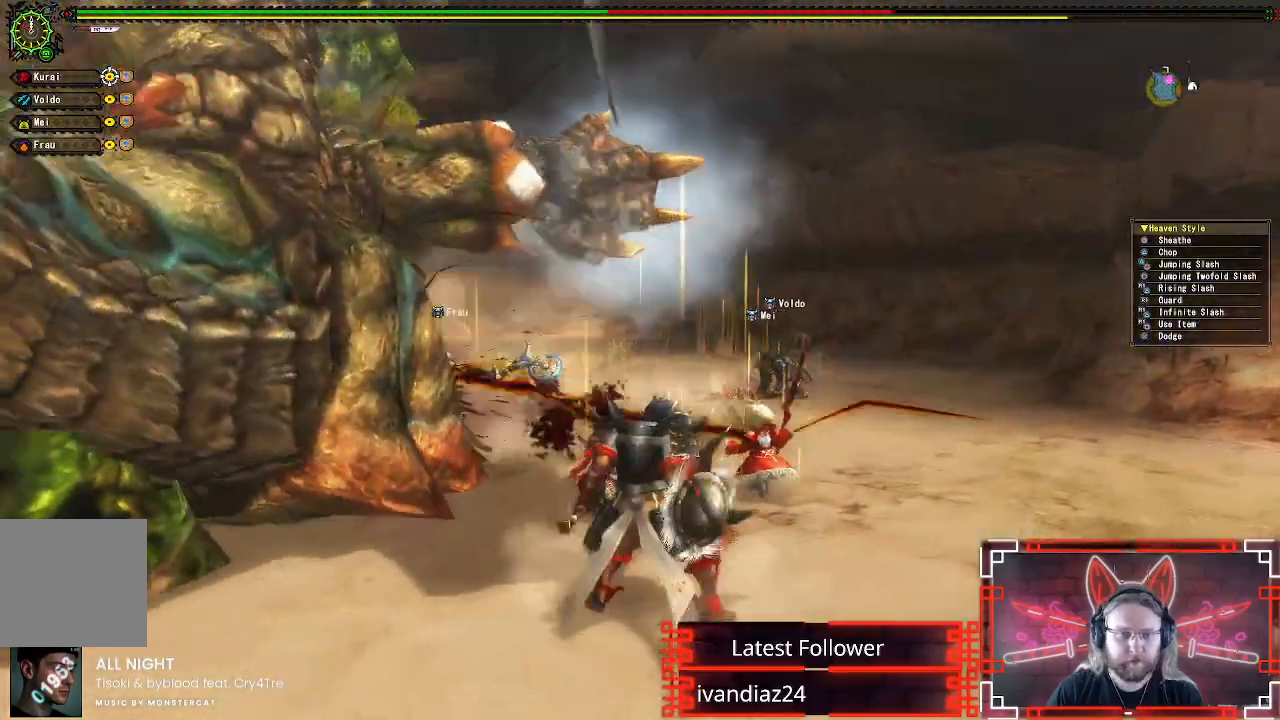
{"buttons": [], "left_stick": "up-left", "right_stick": "center", "events": [[217, "left_stick", "left"], [350, "right_stick", "center"], [400, "left_stick", "up-left"]]}
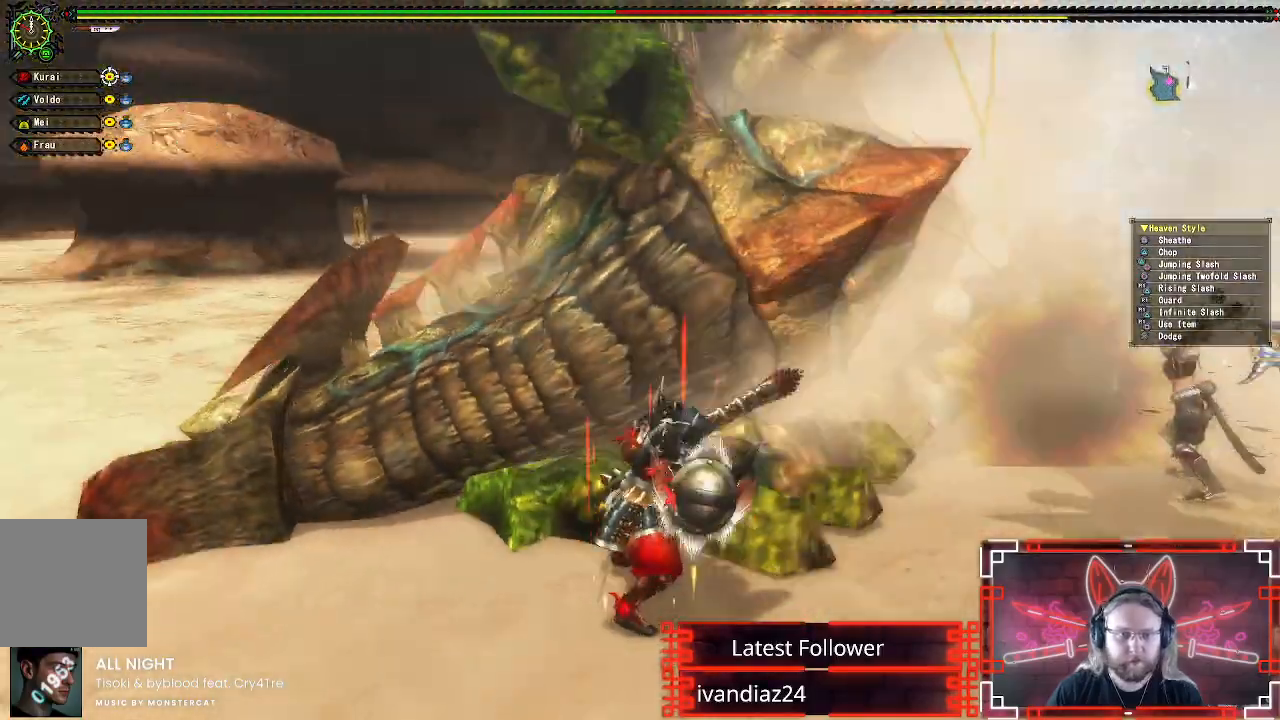
{"buttons": [], "left_stick": "up", "right_stick": "right", "events": [[33, "left_stick", "up"], [50, "right_stick", "left"], [250, "right_stick", "center"], [483, "right_stick", "right"]]}
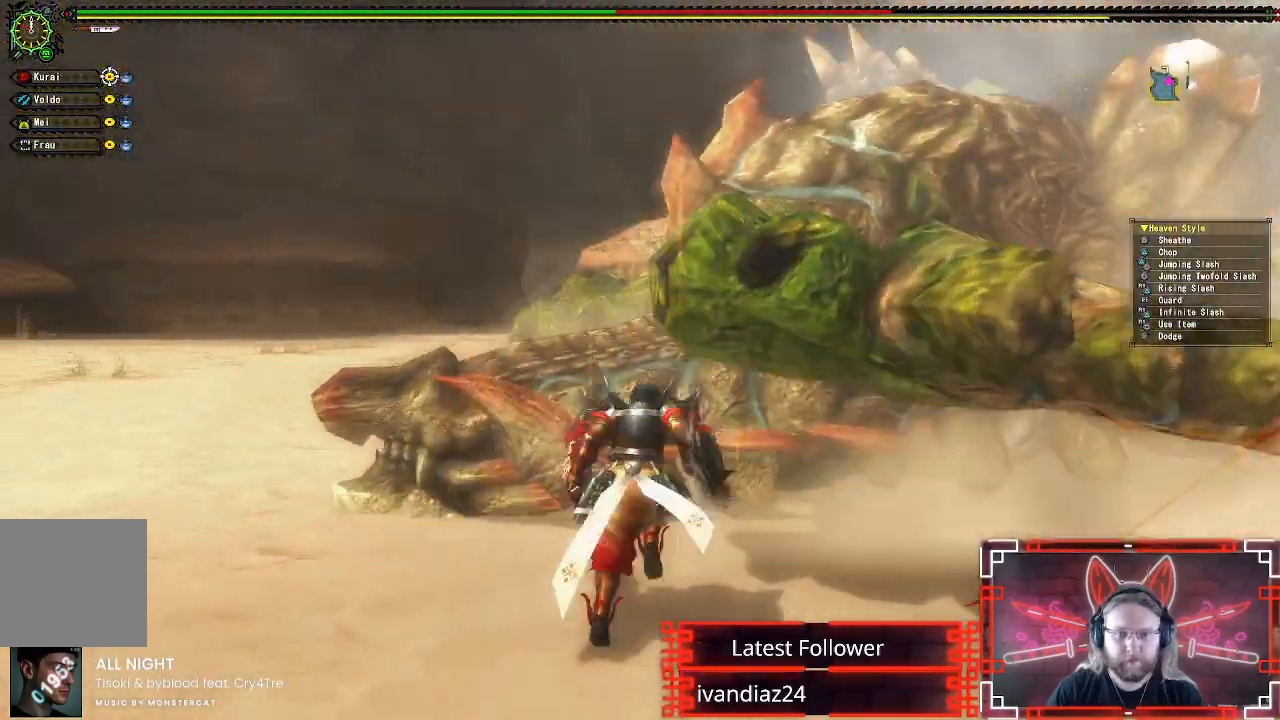
{"buttons": [], "left_stick": "up", "right_stick": "left", "events": [[100, "right_stick", "center"], [417, "right_stick", "left"]]}
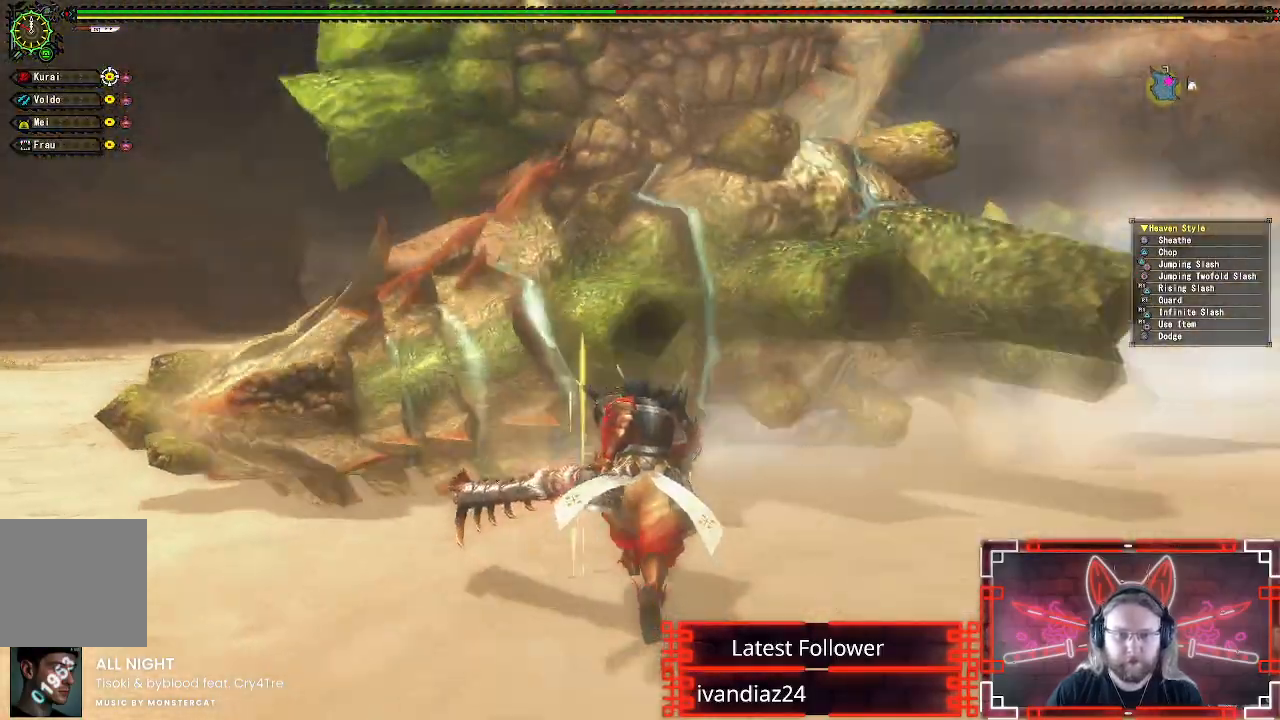
{"buttons": [], "left_stick": "up-left", "right_stick": "center", "events": [[33, "right_stick", "center"], [150, "left_stick", "up-left"], [300, "right_stick", "right"], [417, "right_stick", "center"]]}
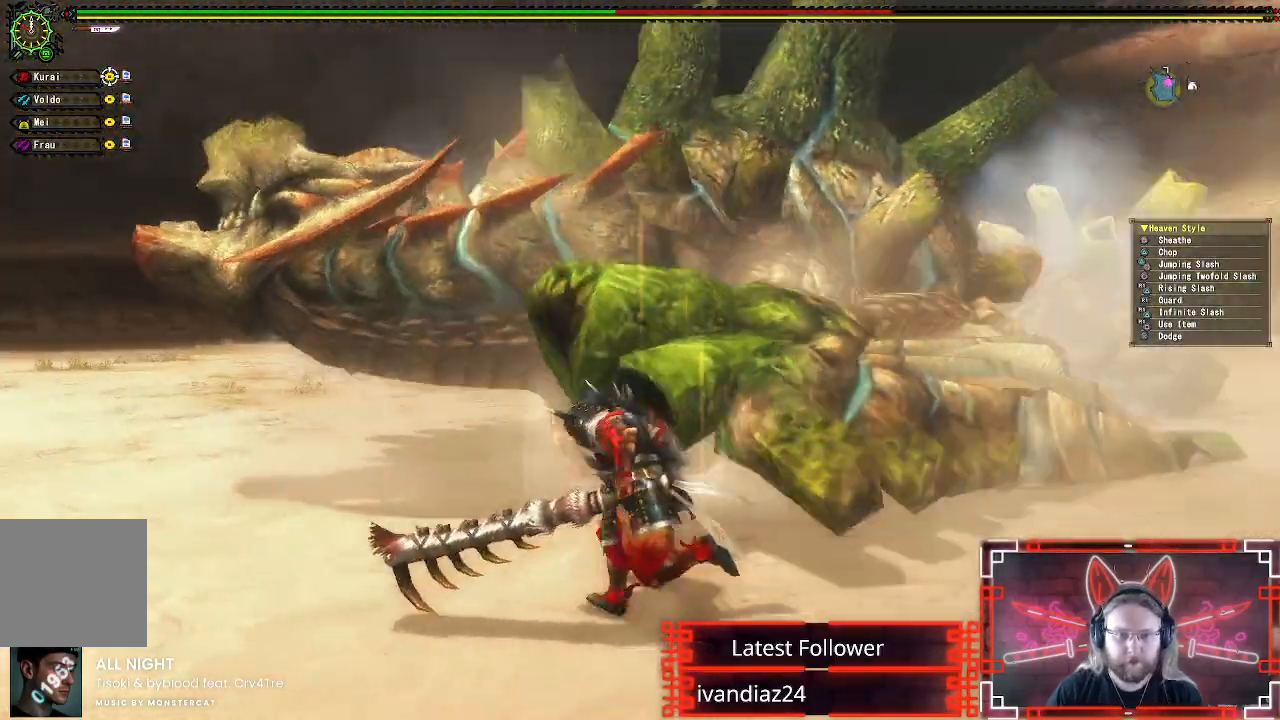
{"buttons": [], "left_stick": "up", "right_stick": "center", "events": [[450, "left_stick", "up"]]}
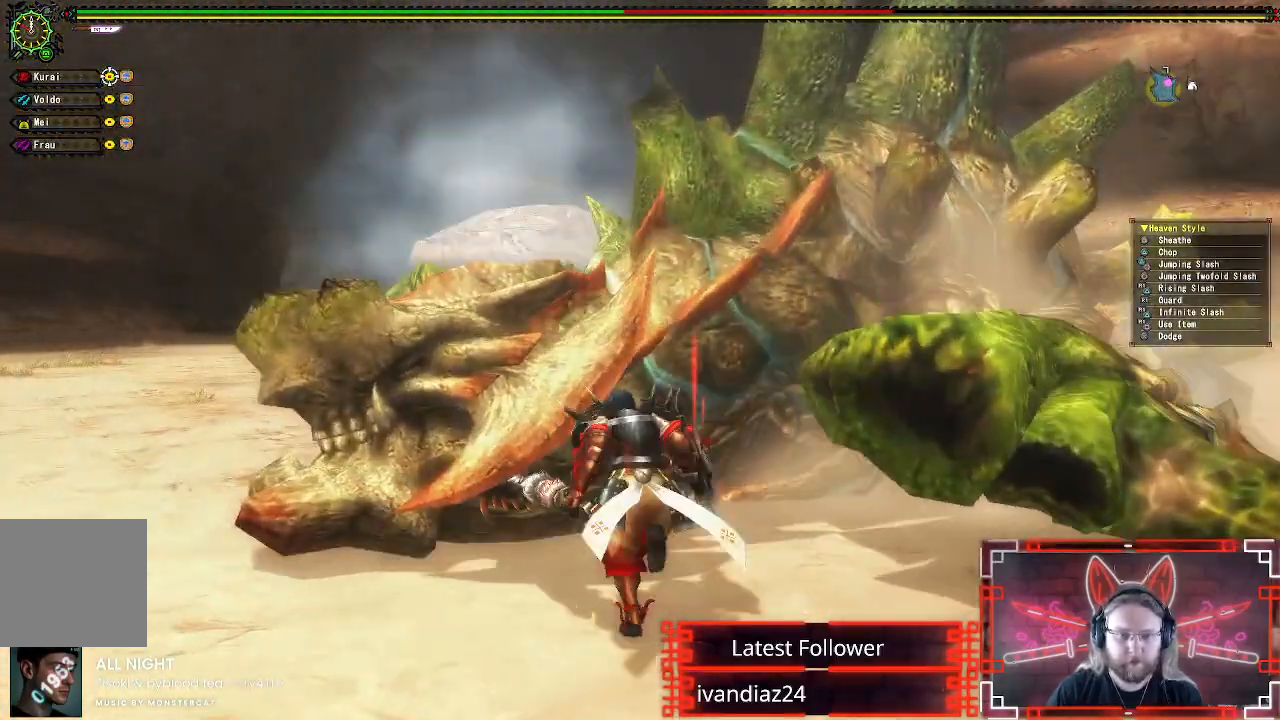
{"buttons": [], "left_stick": "up-left", "right_stick": "center", "events": [[67, "B", "down"], [67, "Y", "down"], [233, "B", "up"], [233, "Y", "up"], [317, "Y", "down"], [383, "left_stick", "up-left"], [450, "Y", "up"]]}
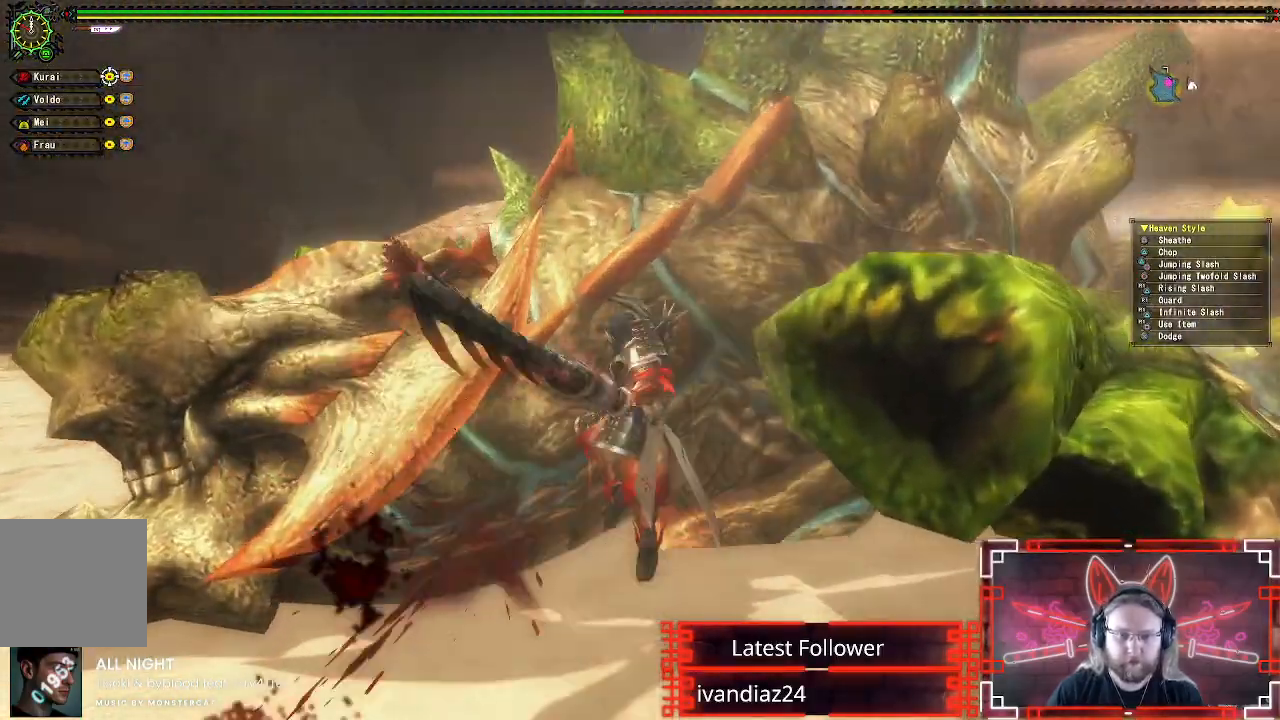
{"buttons": ["Y"], "left_stick": "left", "right_stick": "center", "events": [[50, "Y", "down"], [67, "left_stick", "left"], [167, "Y", "up"], [250, "Y", "down"], [367, "Y", "up"], [483, "Y", "down"]]}
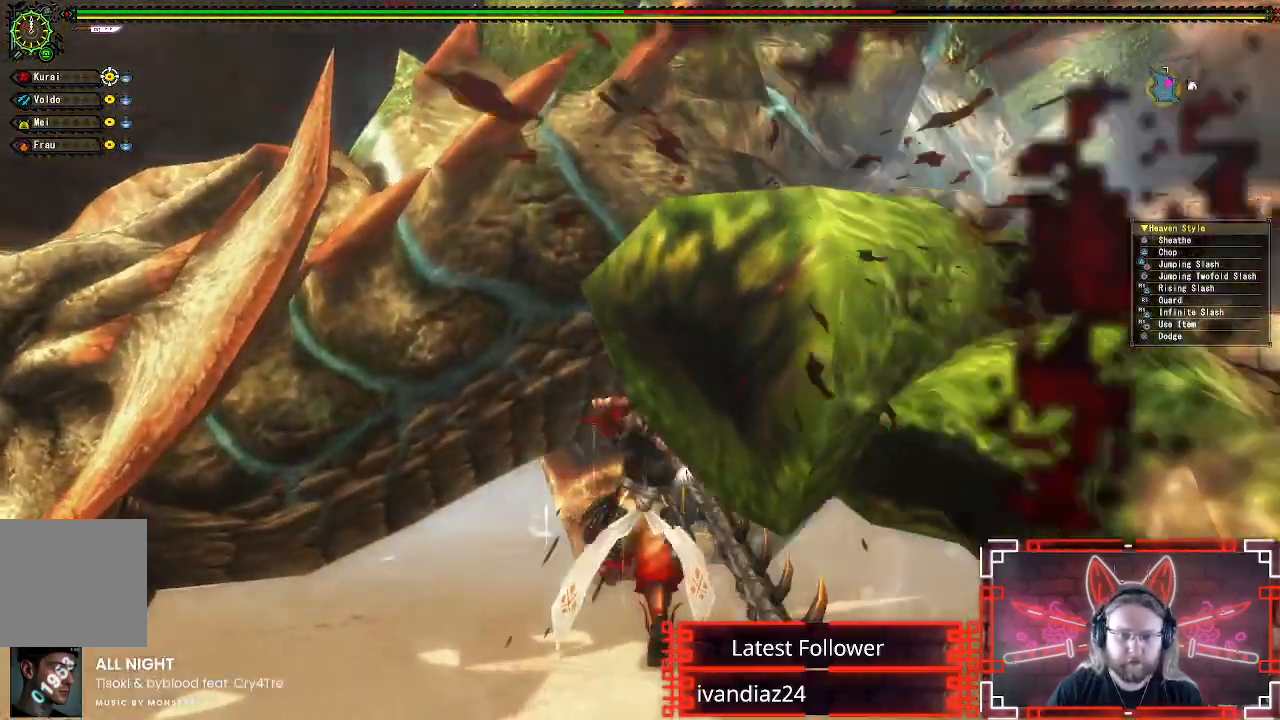
{"buttons": [], "left_stick": "center", "right_stick": "center", "events": [[83, "Y", "up"], [150, "Y", "down"], [283, "Y", "up"], [350, "left_stick", "center"], [383, "Y", "down"], [483, "Y", "up"]]}
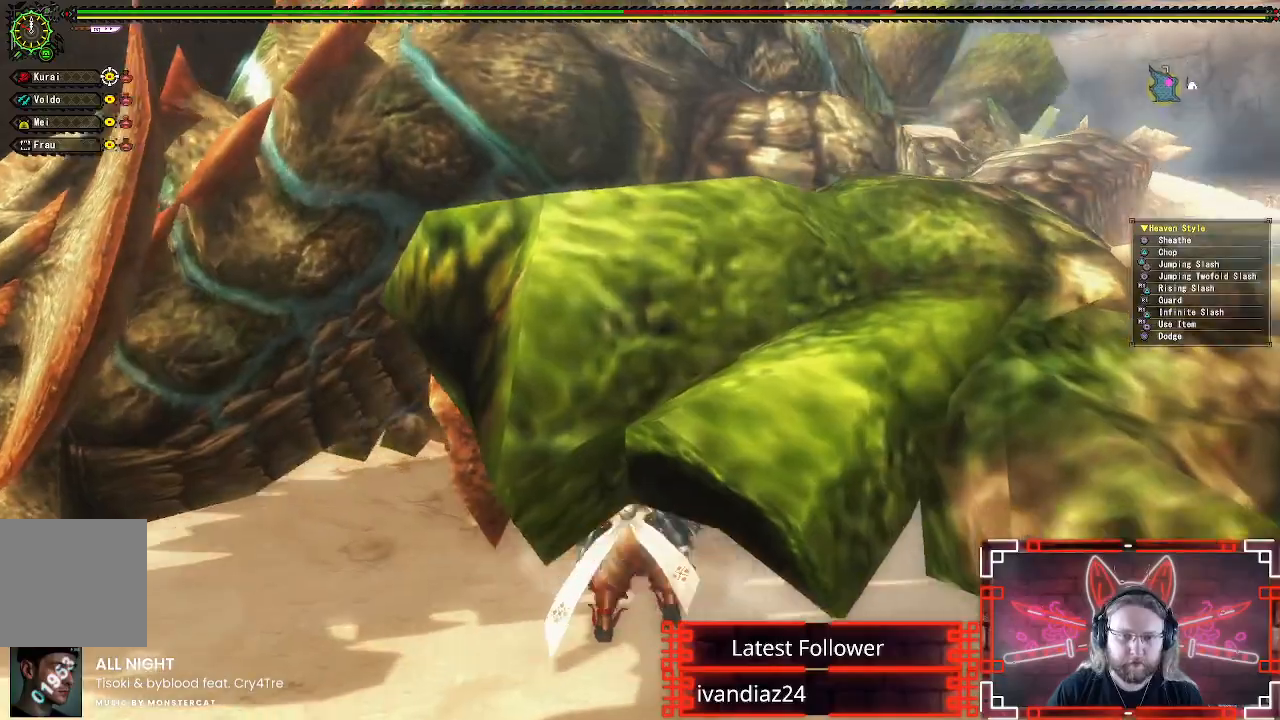
{"buttons": ["Y"], "left_stick": "center", "right_stick": "center"}
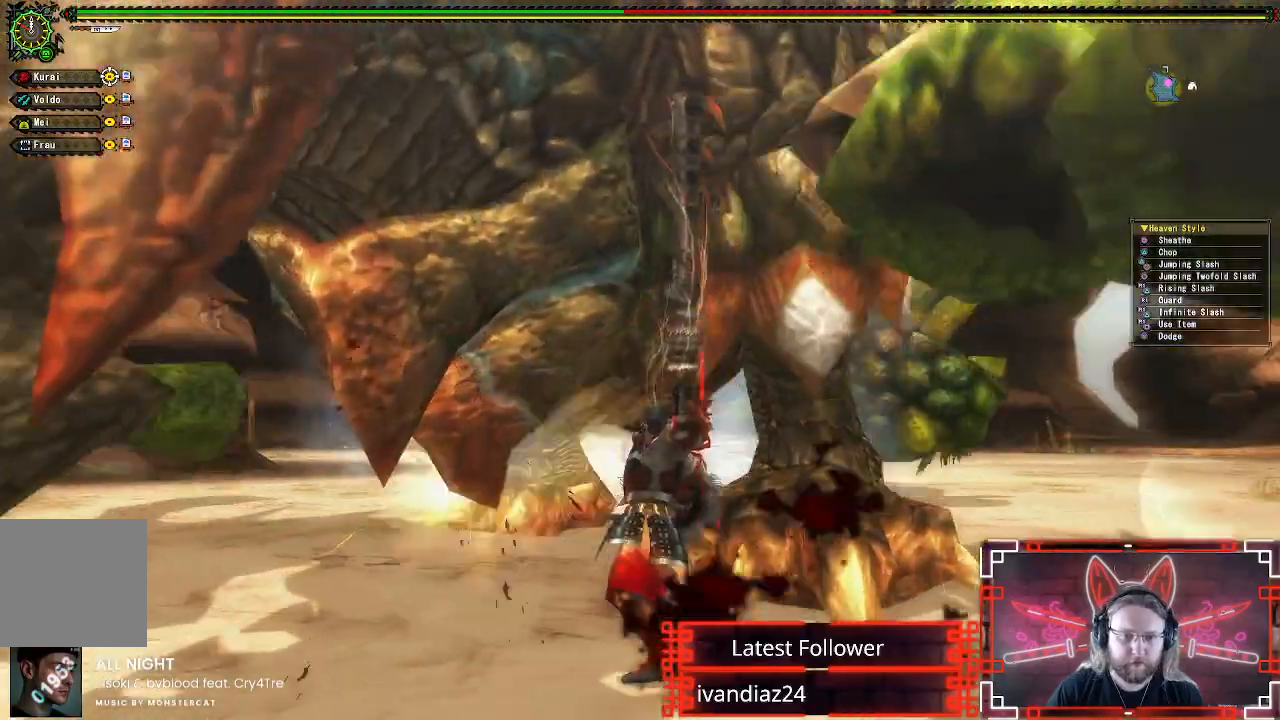
{"buttons": [], "left_stick": "center", "right_stick": "center", "events": [[83, "Y", "up"], [150, "Y", "down"], [250, "Y", "up"], [350, "Y", "down"], [450, "Y", "up"]]}
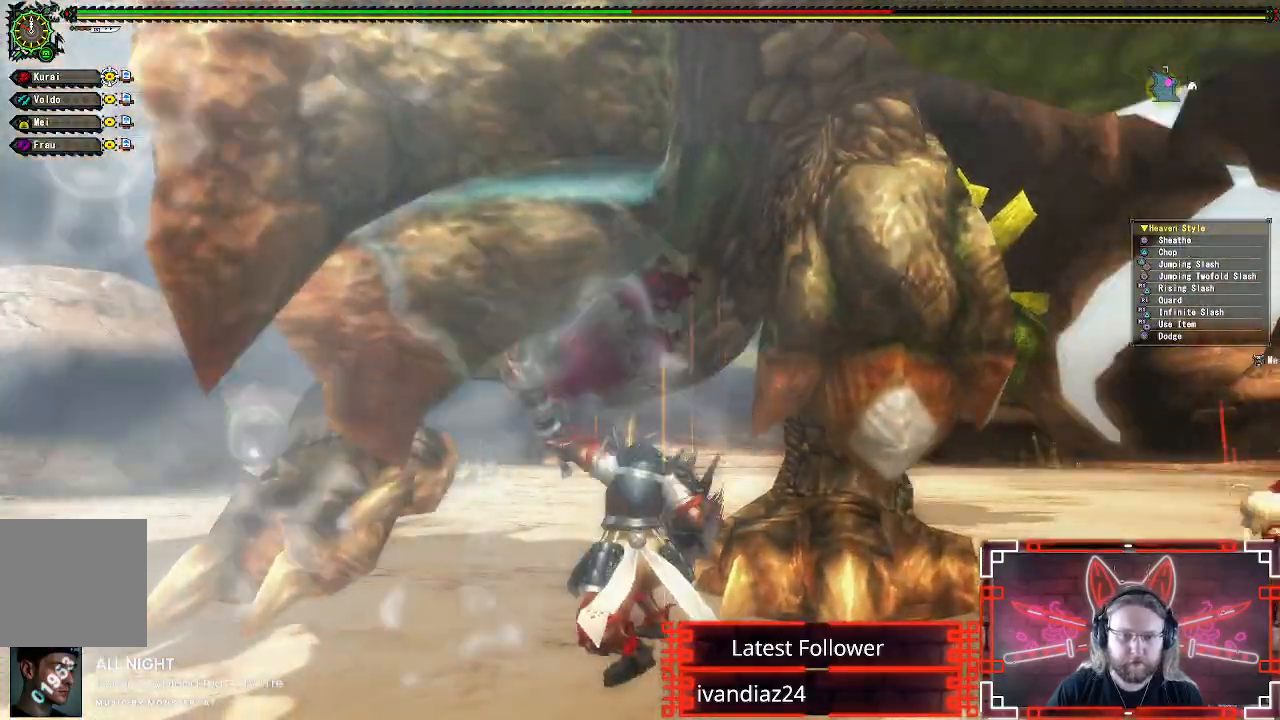
{"buttons": [], "left_stick": "down-left", "right_stick": "center", "events": [[50, "Y", "down"], [150, "Y", "up"], [233, "Y", "down"], [350, "Y", "up"], [467, "left_stick", "down-left"]]}
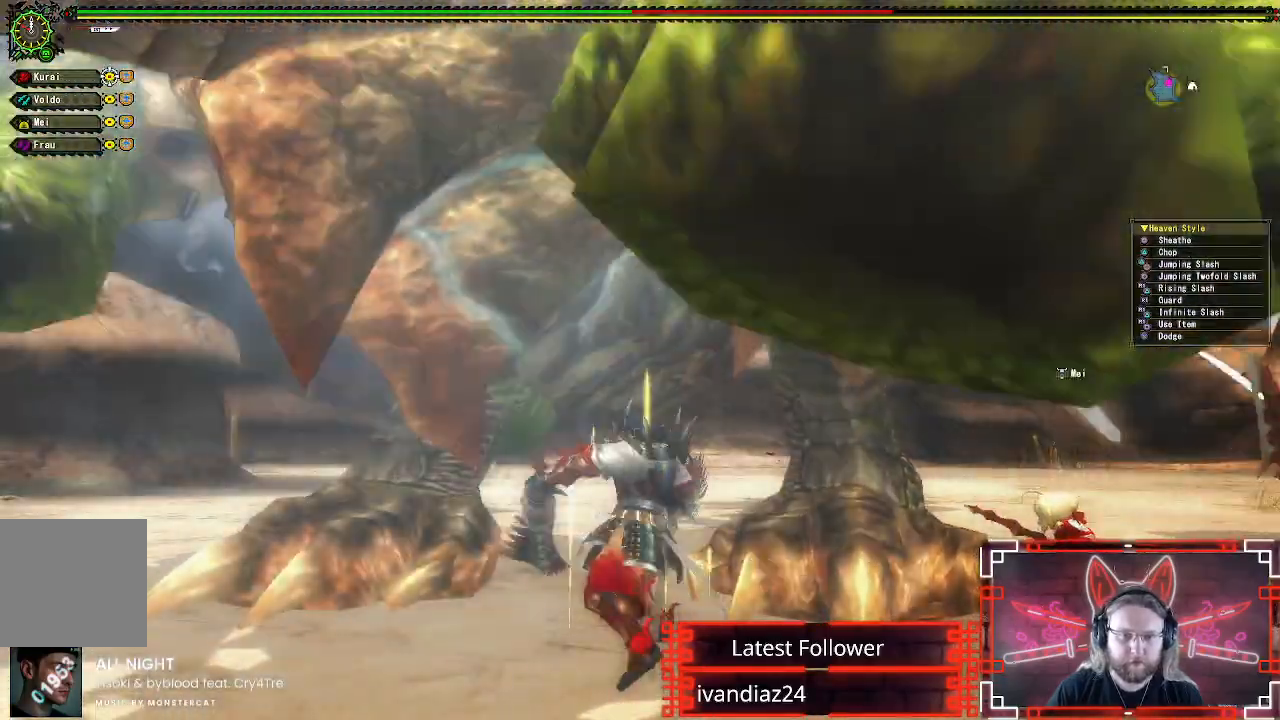
{"buttons": [], "left_stick": "down", "right_stick": "center", "events": [[117, "A", "down"], [167, "left_stick", "down"], [267, "A", "up"], [367, "A", "down"], [467, "A", "up"]]}
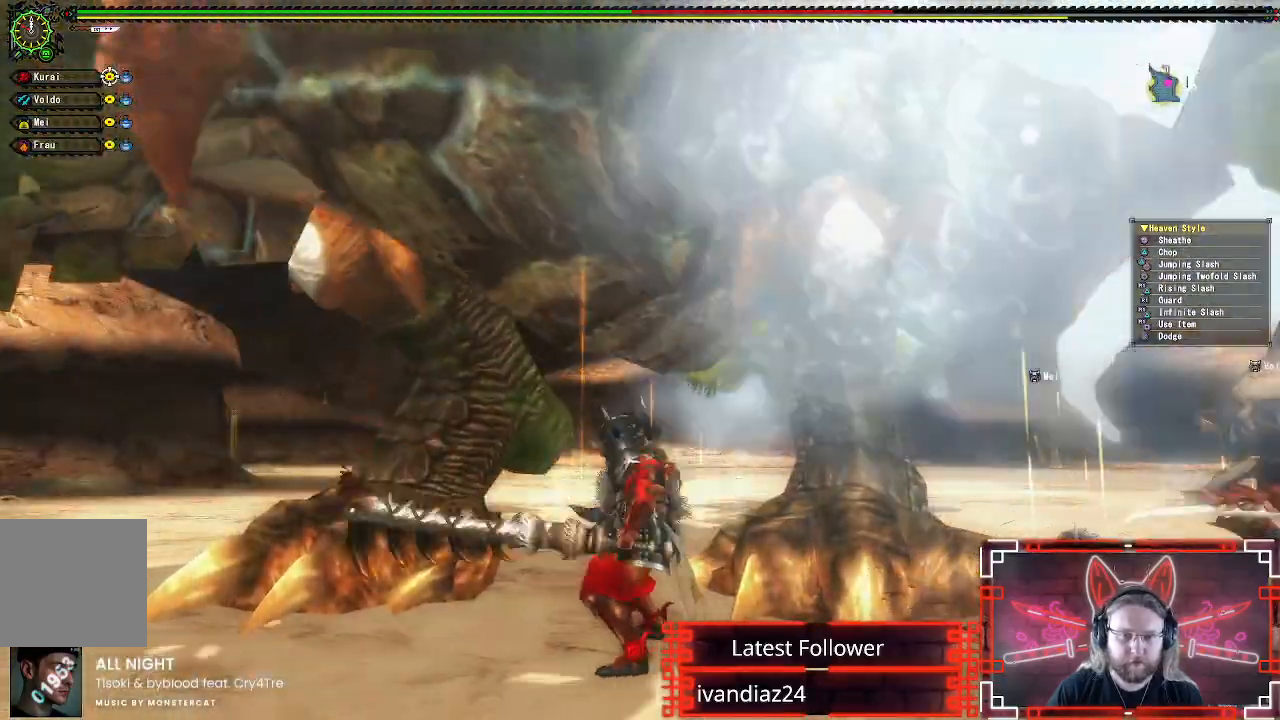
{"buttons": [], "left_stick": "down-left", "right_stick": "center", "events": [[50, "A", "down"], [167, "A", "up"], [250, "left_stick", "down-left"]]}
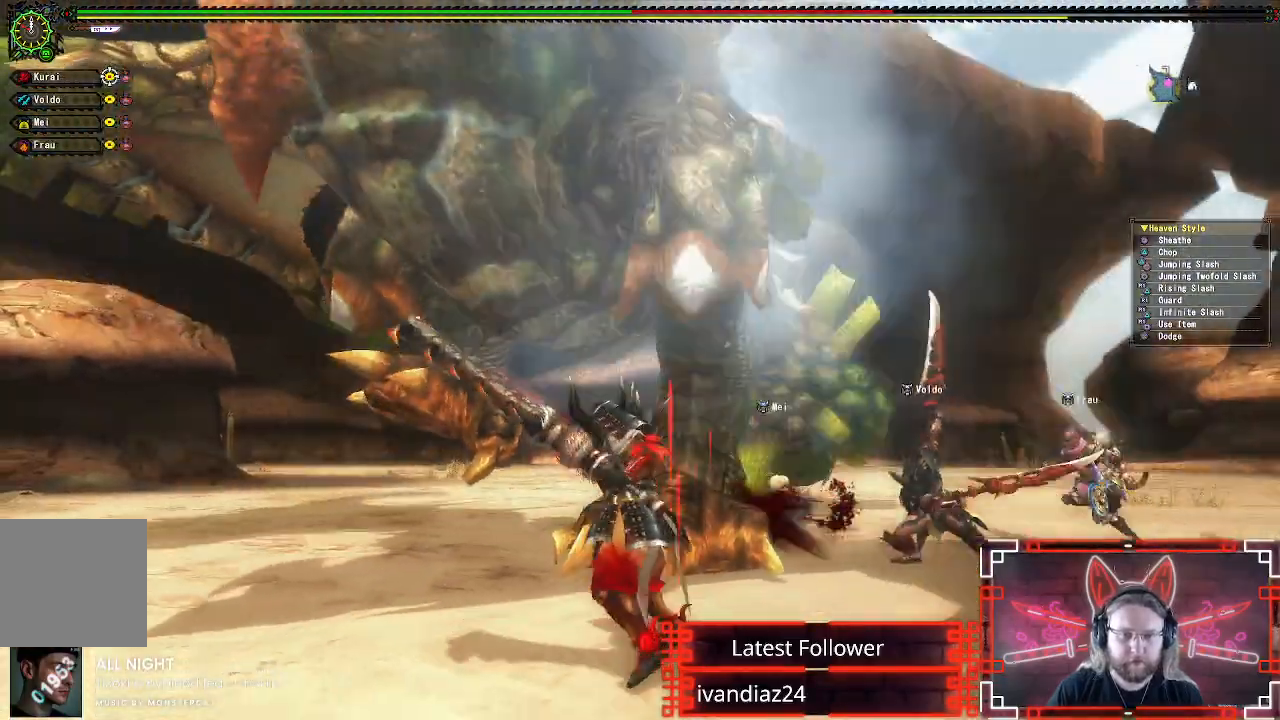
{"buttons": [], "left_stick": "down-right", "right_stick": "center", "events": [[100, "left_stick", "down"], [200, "right_stick", "left"], [367, "left_stick", "down-right"], [367, "right_stick", "center"]]}
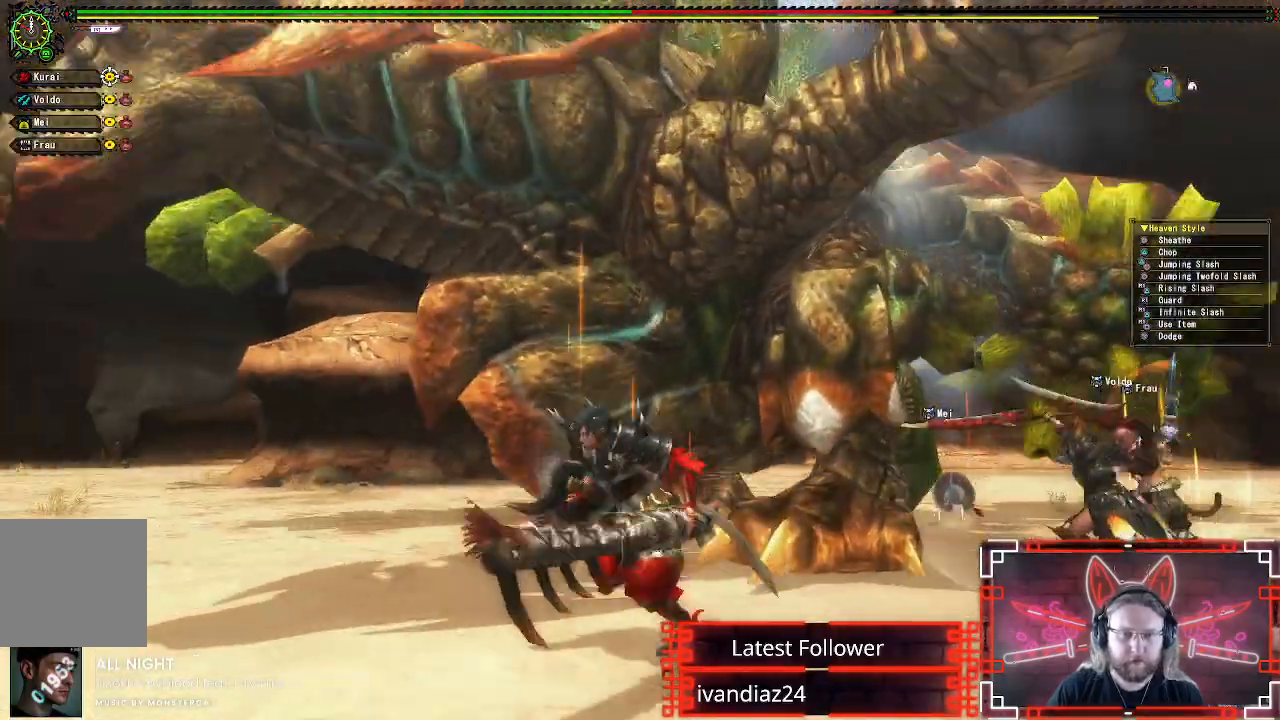
{"buttons": [], "left_stick": "down-right", "right_stick": "center", "events": []}
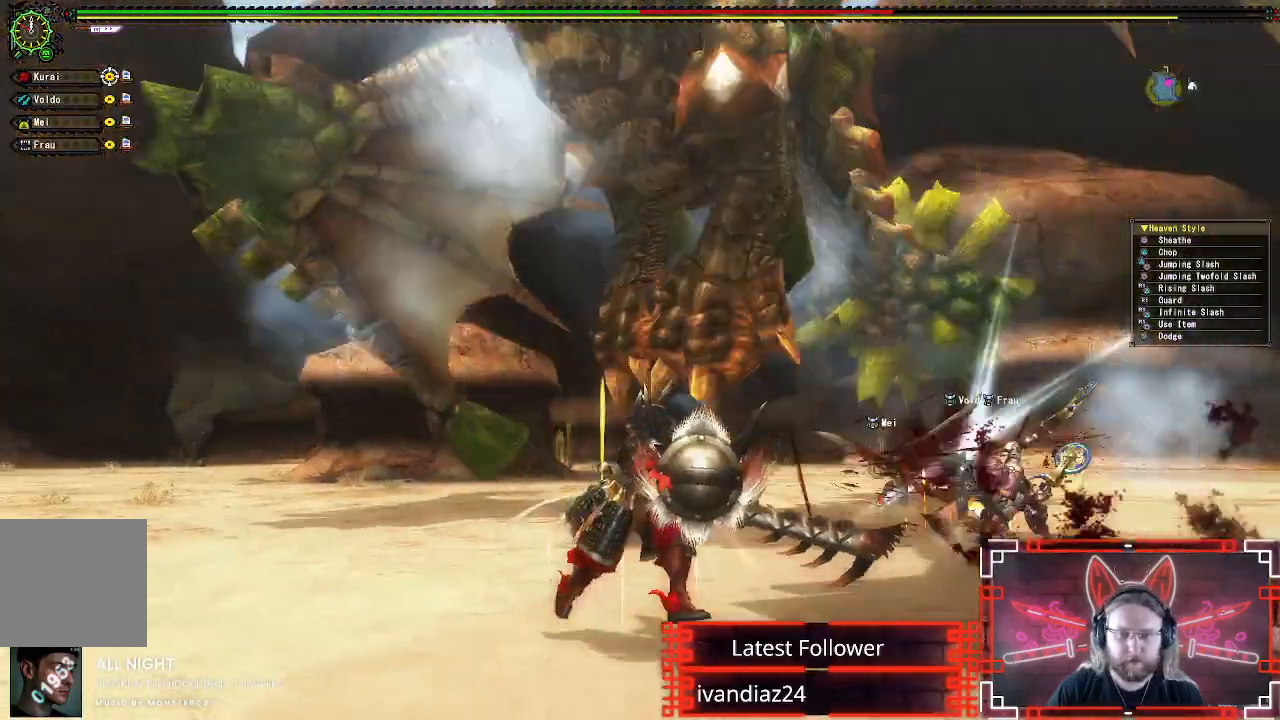
{"buttons": [], "left_stick": "down-right", "right_stick": "center", "events": []}
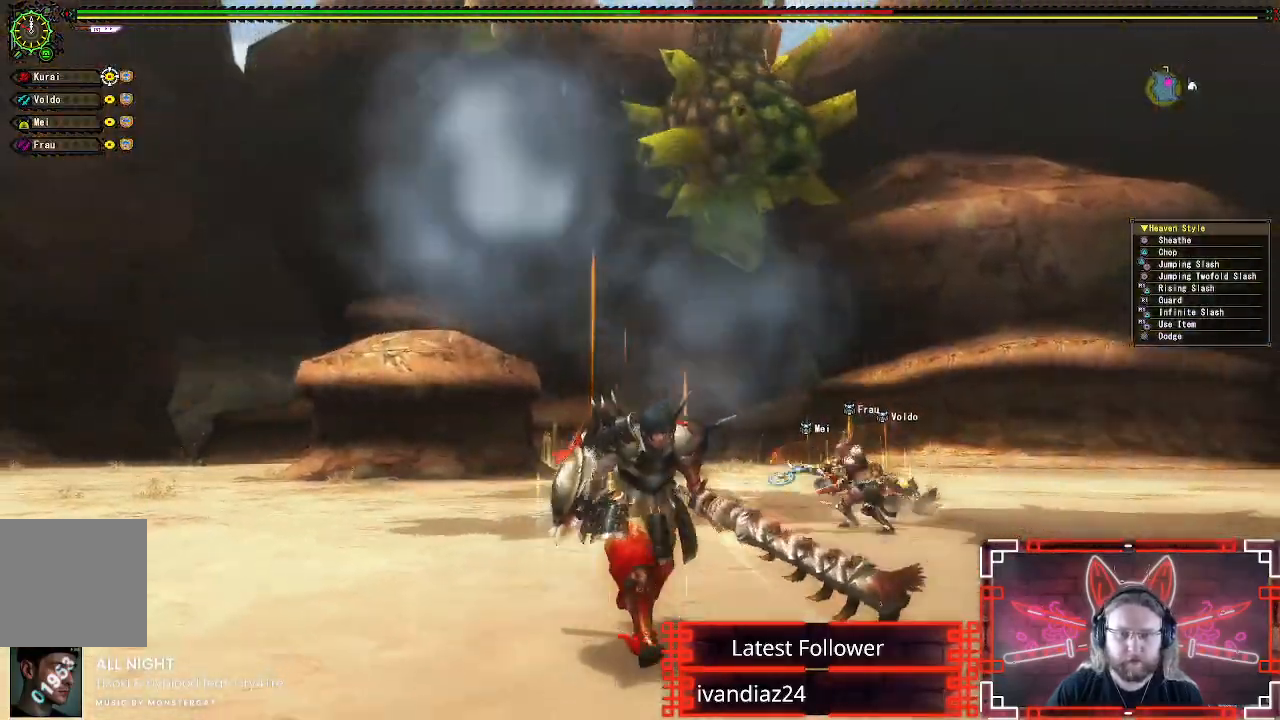
{"buttons": ["A"], "left_stick": "down", "right_stick": "center", "events": [[50, "left_stick", "down"], [283, "A", "down"]]}
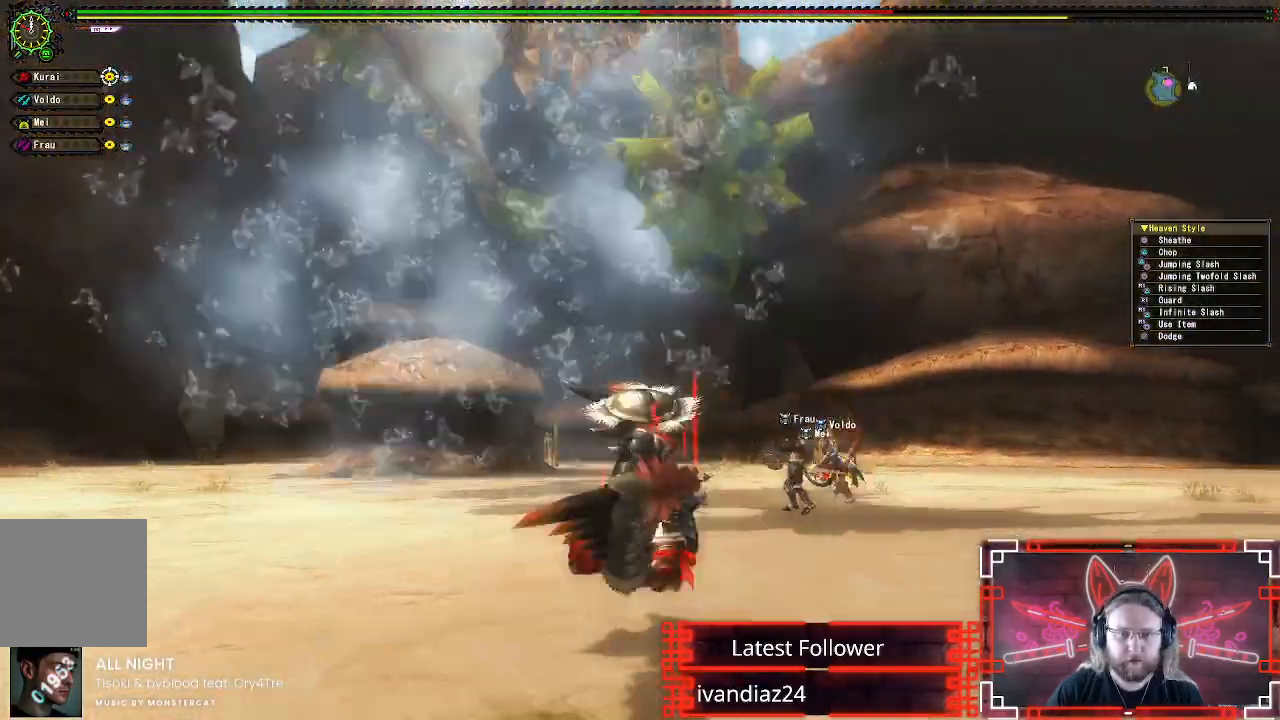
{"buttons": ["A"], "left_stick": "down", "right_stick": "center", "events": [[133, "A", "up"], [500, "A", "down"]]}
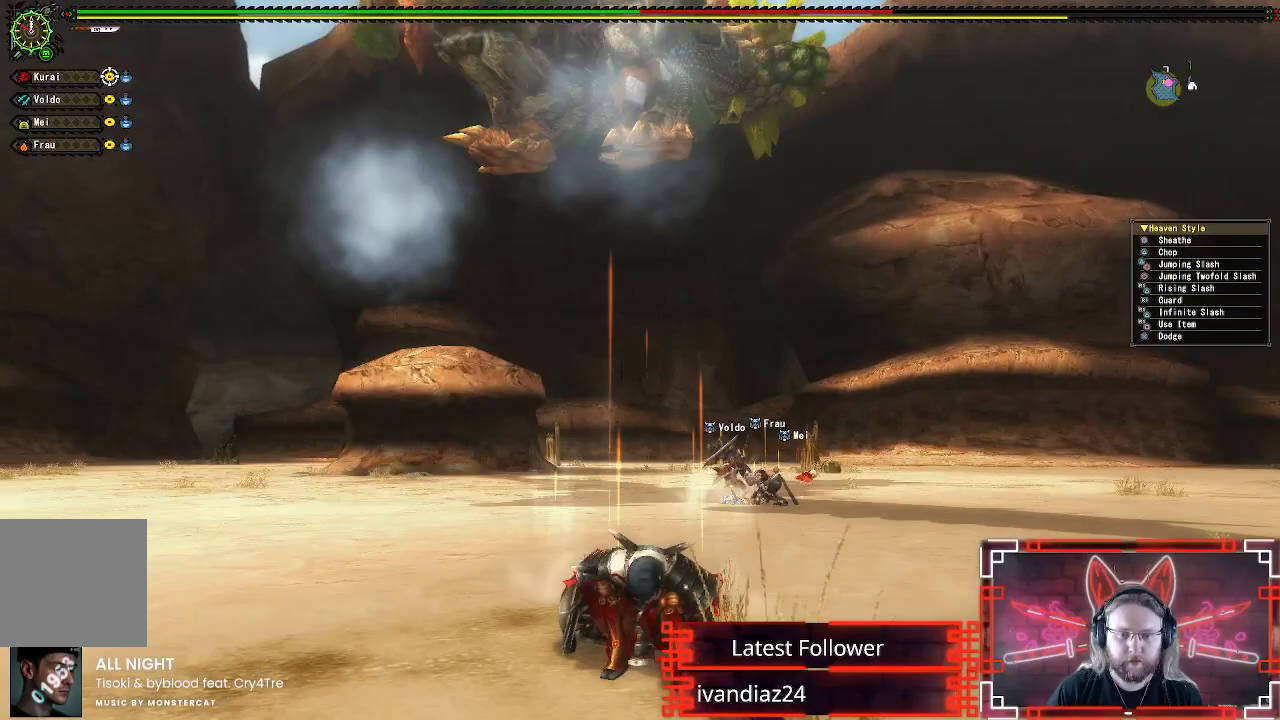
{"buttons": [], "left_stick": "down", "right_stick": "center", "events": [[133, "A", "up"], [200, "A", "down"], [300, "A", "up"]]}